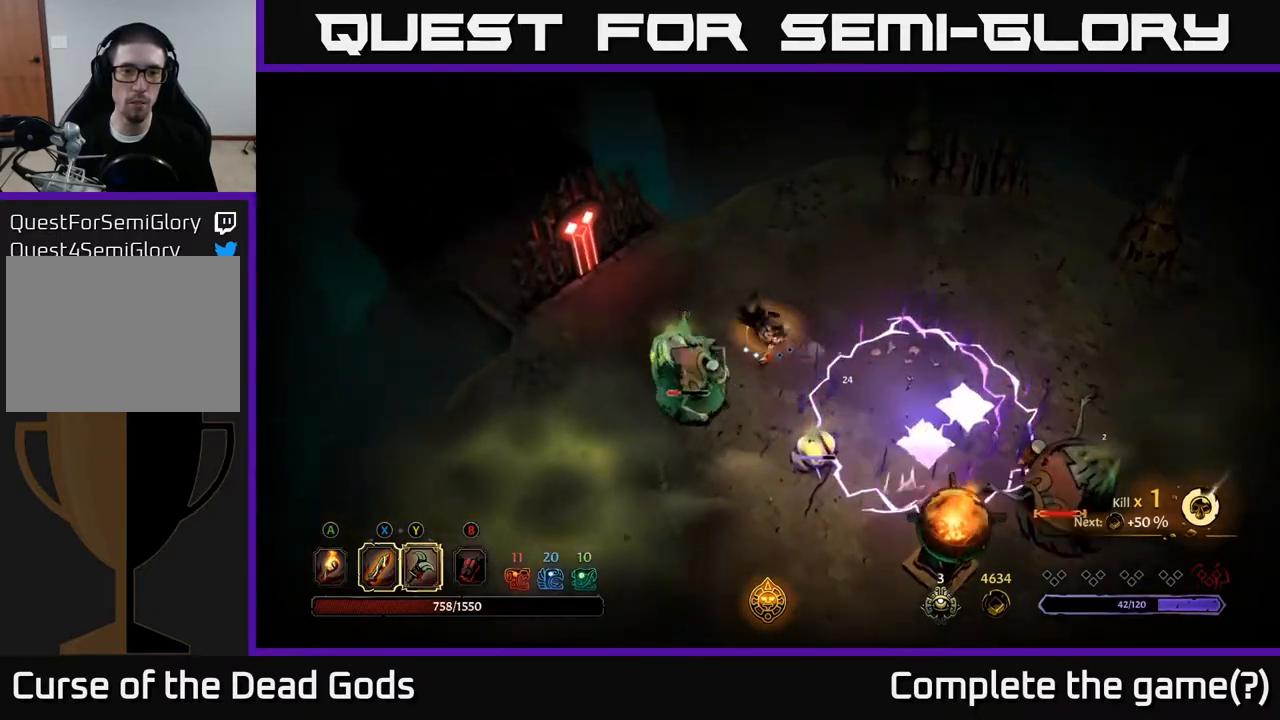
Gameplay with a controller (Xbox layout); each line is a JSON object with the inputs held at the frame after it. "events" lists button and stick changes between this image and that frame as [ms after this image, input, new state], when the widget could be followed in between.
{"buttons": [], "left_stick": "down-left", "right_stick": "center", "events": [[217, "Y", "down"], [233, "left_stick", "down-left"], [367, "Y", "up"]]}
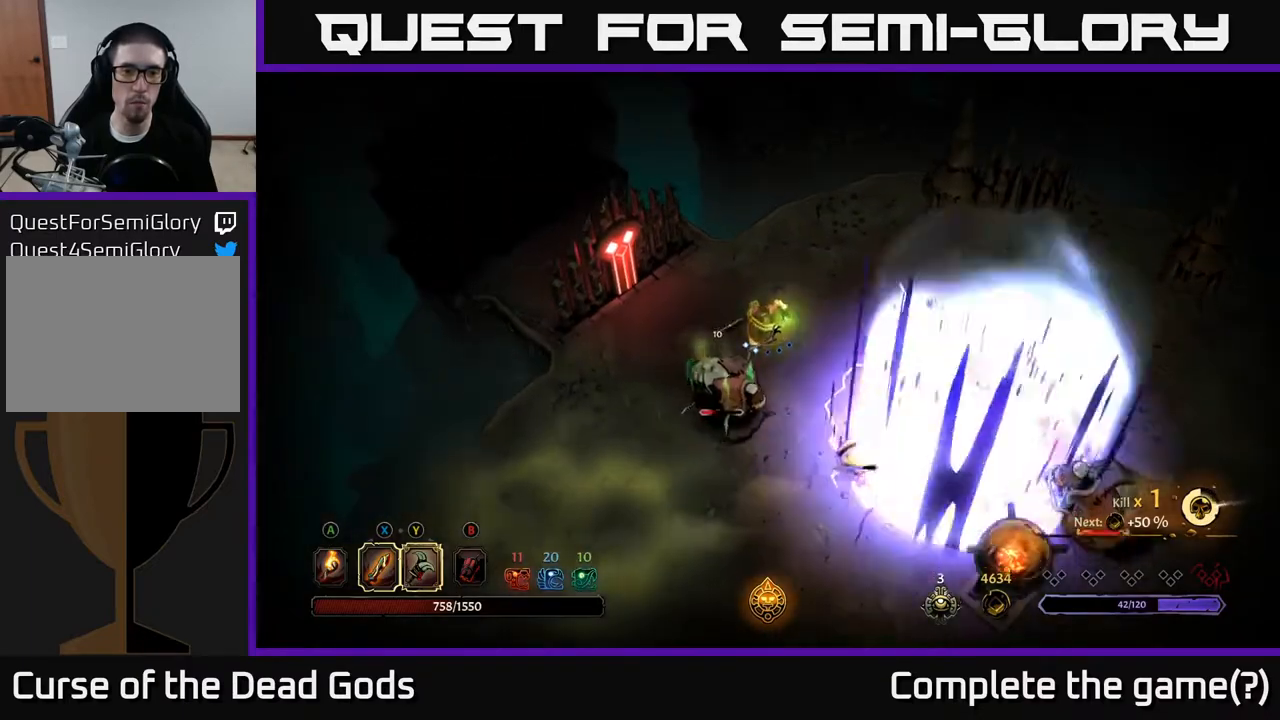
{"buttons": [], "left_stick": "center", "right_stick": "center", "events": [[167, "Y", "down"], [317, "Y", "up"], [367, "left_stick", "center"]]}
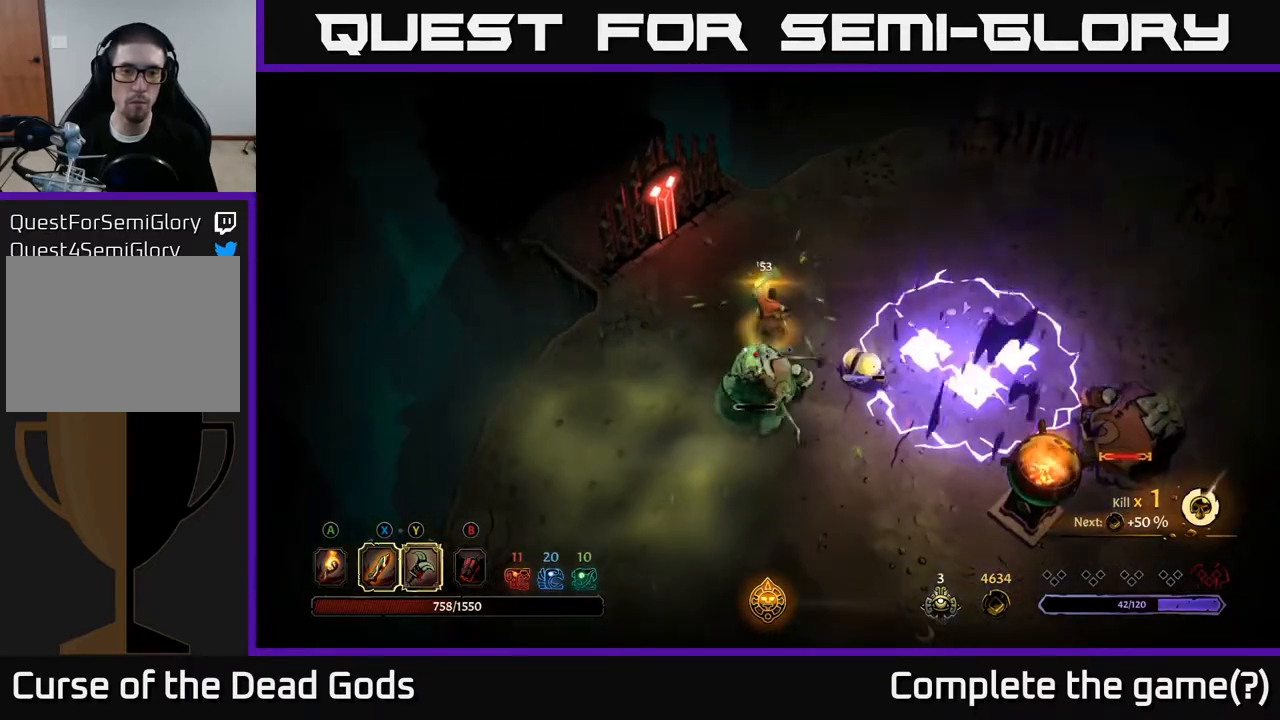
{"buttons": [], "left_stick": "up-right", "right_stick": "center", "events": [[283, "left_stick", "up"], [333, "R2", "down"], [400, "left_stick", "up-right"], [483, "R2", "up"]]}
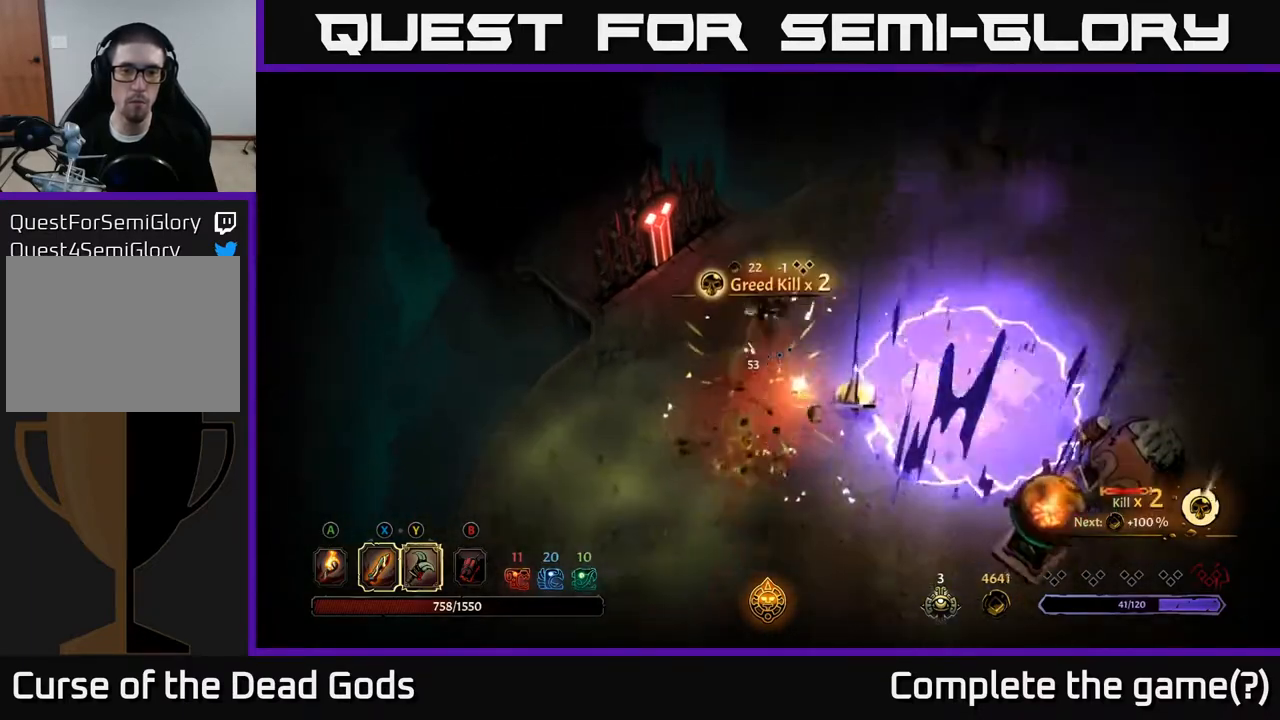
{"buttons": [], "left_stick": "down-right", "right_stick": "center", "events": [[67, "left_stick", "up"], [267, "left_stick", "right"], [383, "left_stick", "down-right"]]}
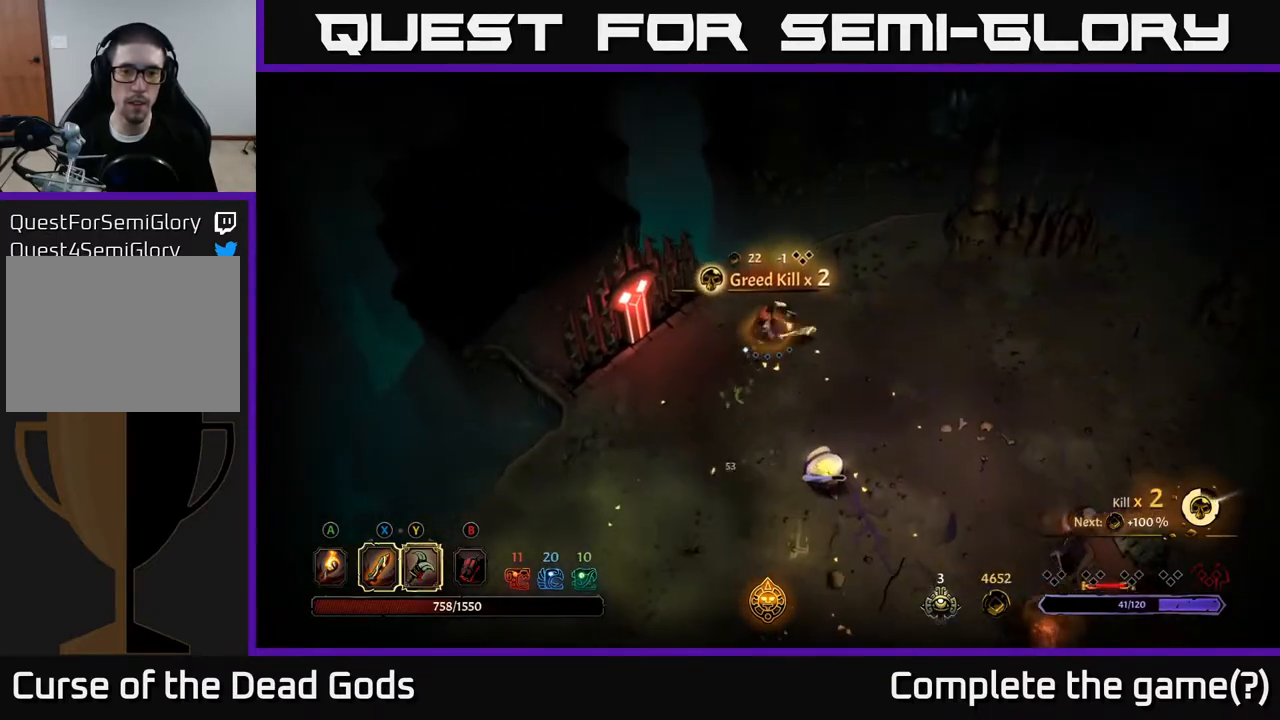
{"buttons": [], "left_stick": "down-right", "right_stick": "center", "events": [[117, "Y", "down"], [433, "Y", "up"]]}
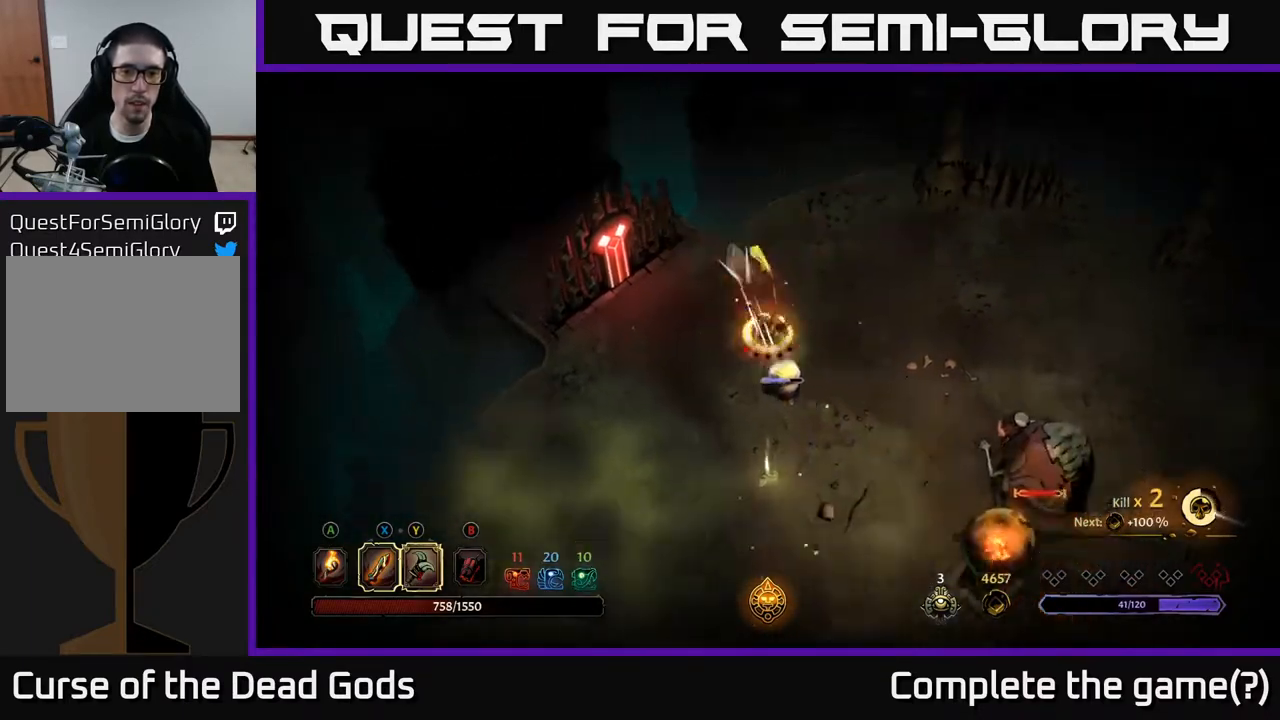
{"buttons": [], "left_stick": "center", "right_stick": "center", "events": [[183, "left_stick", "center"]]}
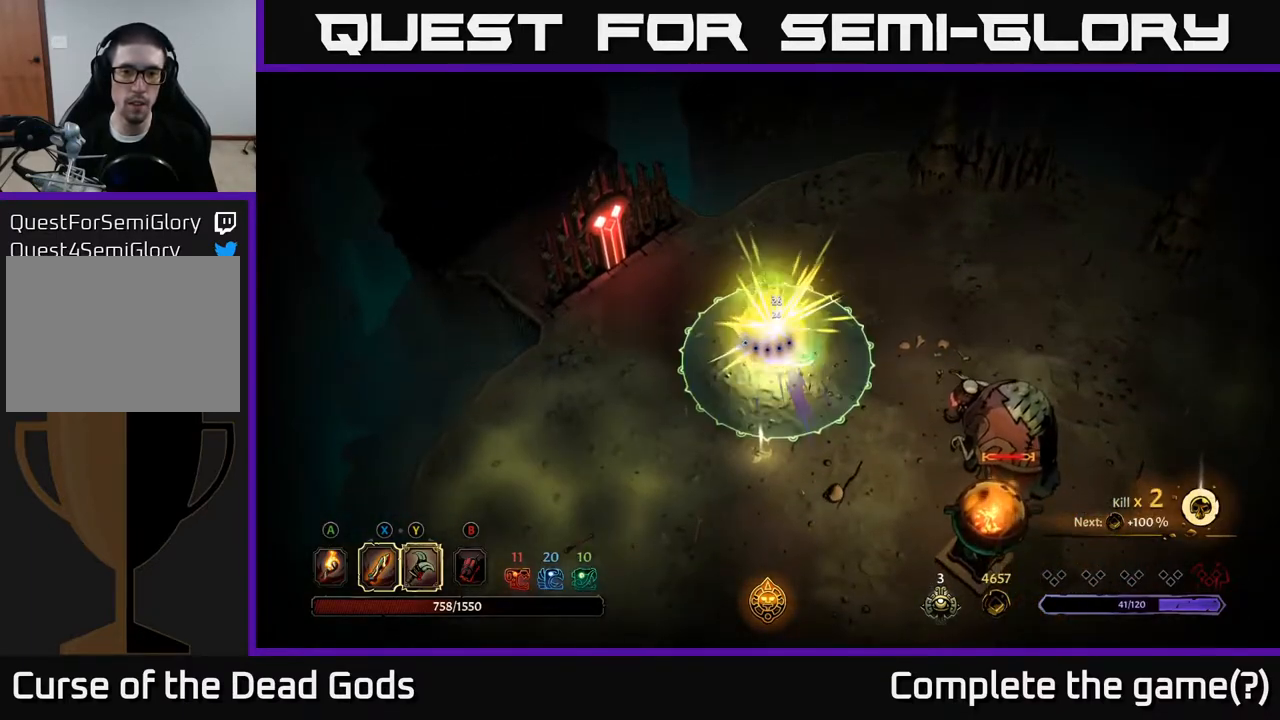
{"buttons": ["R2"], "left_stick": "up-right", "right_stick": "center", "events": [[167, "left_stick", "right"], [367, "left_stick", "up-right"], [383, "R2", "down"]]}
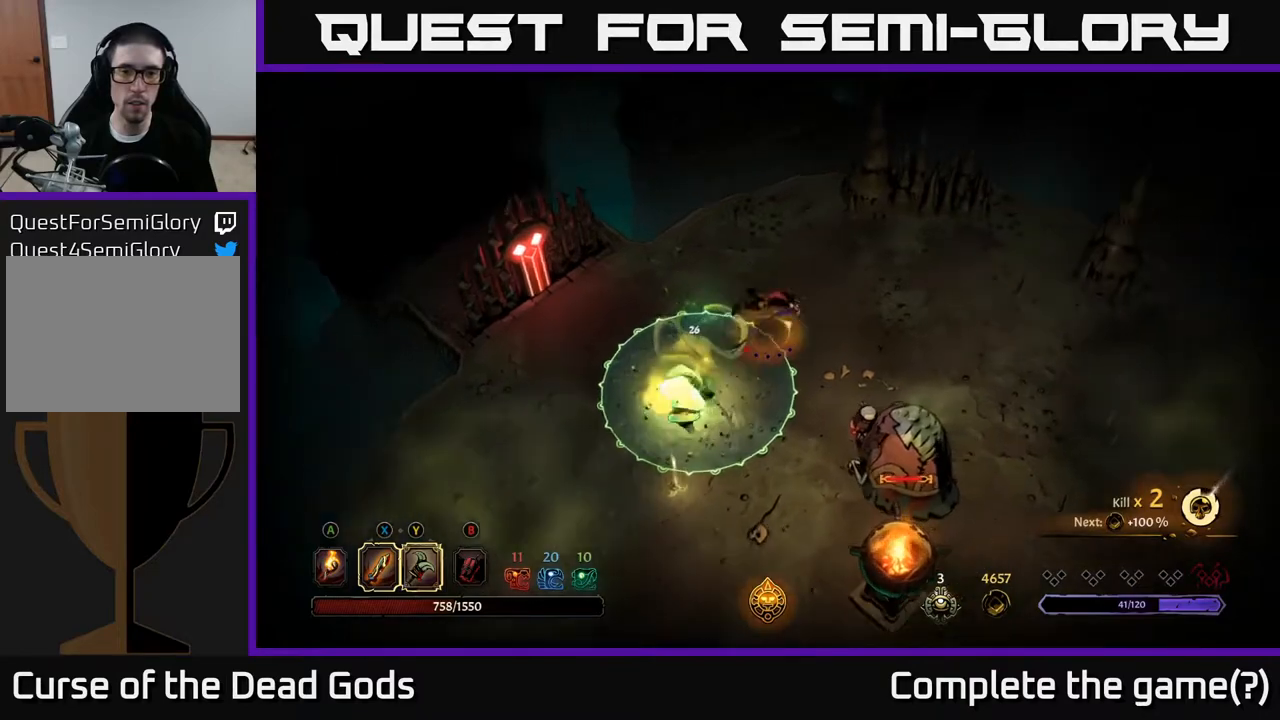
{"buttons": [], "left_stick": "right", "right_stick": "center", "events": [[33, "R2", "up"], [250, "left_stick", "right"]]}
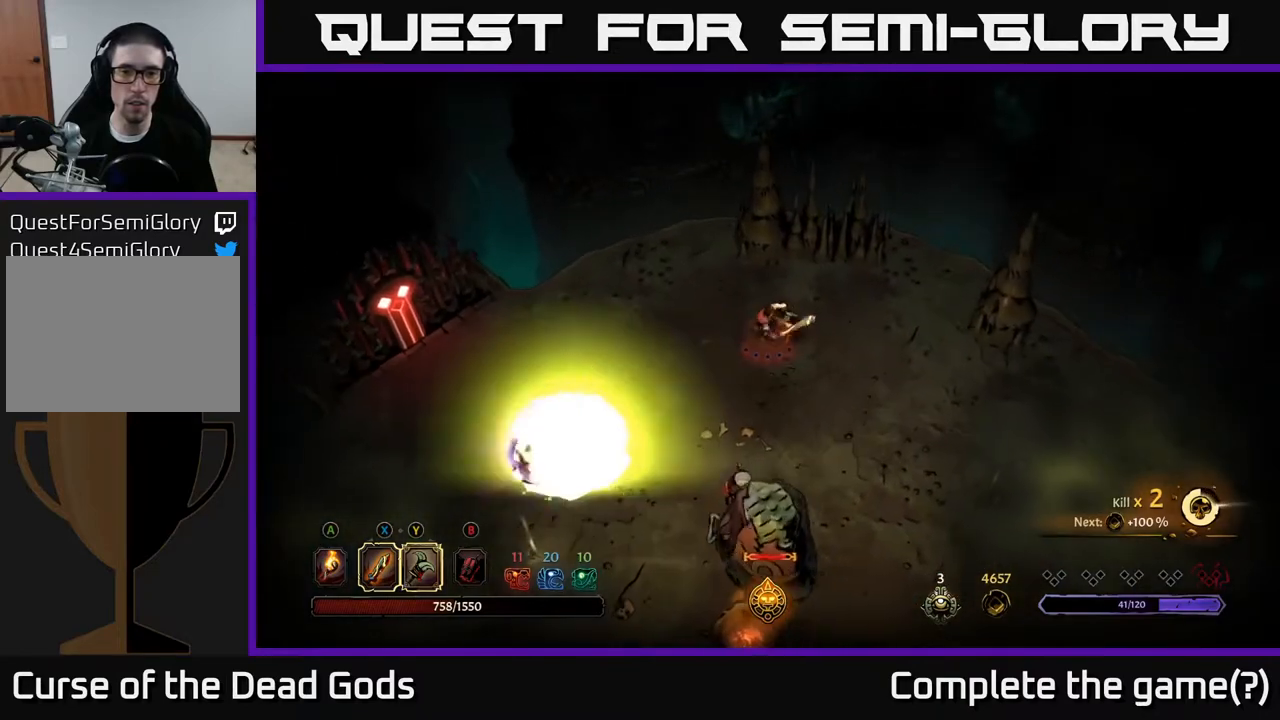
{"buttons": [], "left_stick": "down", "right_stick": "center", "events": [[400, "left_stick", "down-right"], [500, "left_stick", "down"]]}
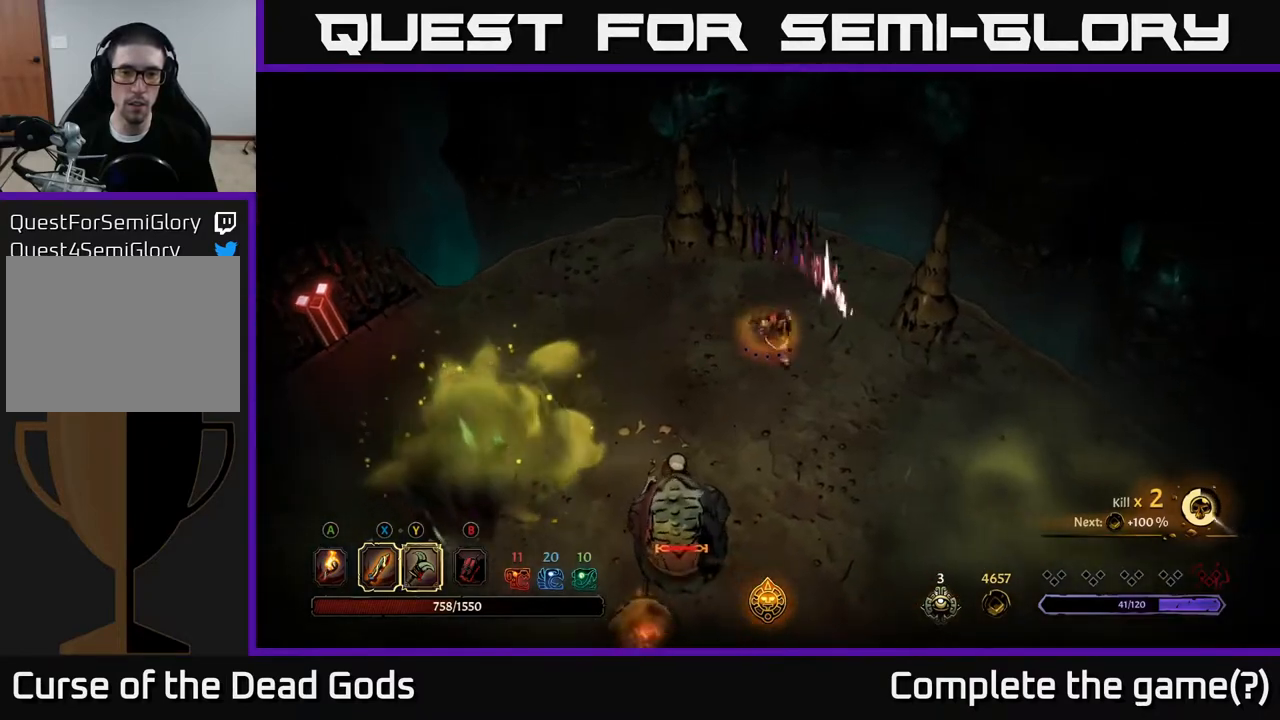
{"buttons": [], "left_stick": "down", "right_stick": "center", "events": []}
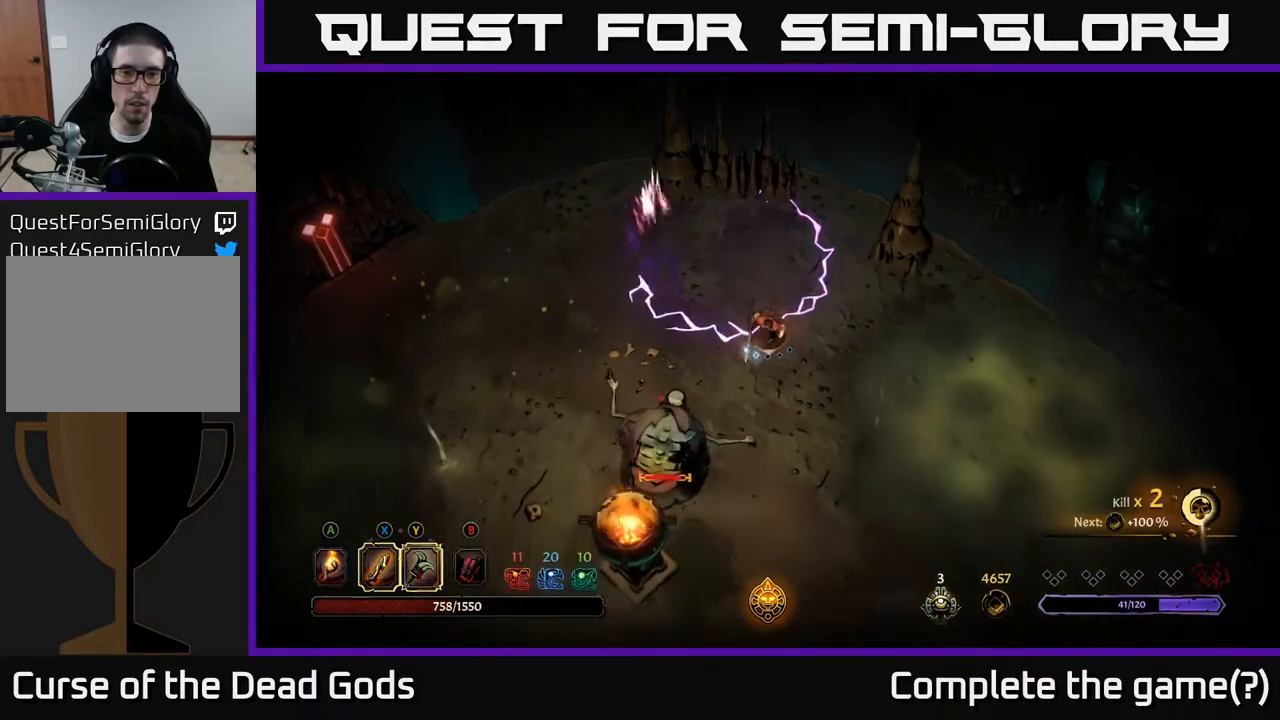
{"buttons": [], "left_stick": "center", "right_stick": "center", "events": [[317, "left_stick", "down-left"], [417, "left_stick", "center"]]}
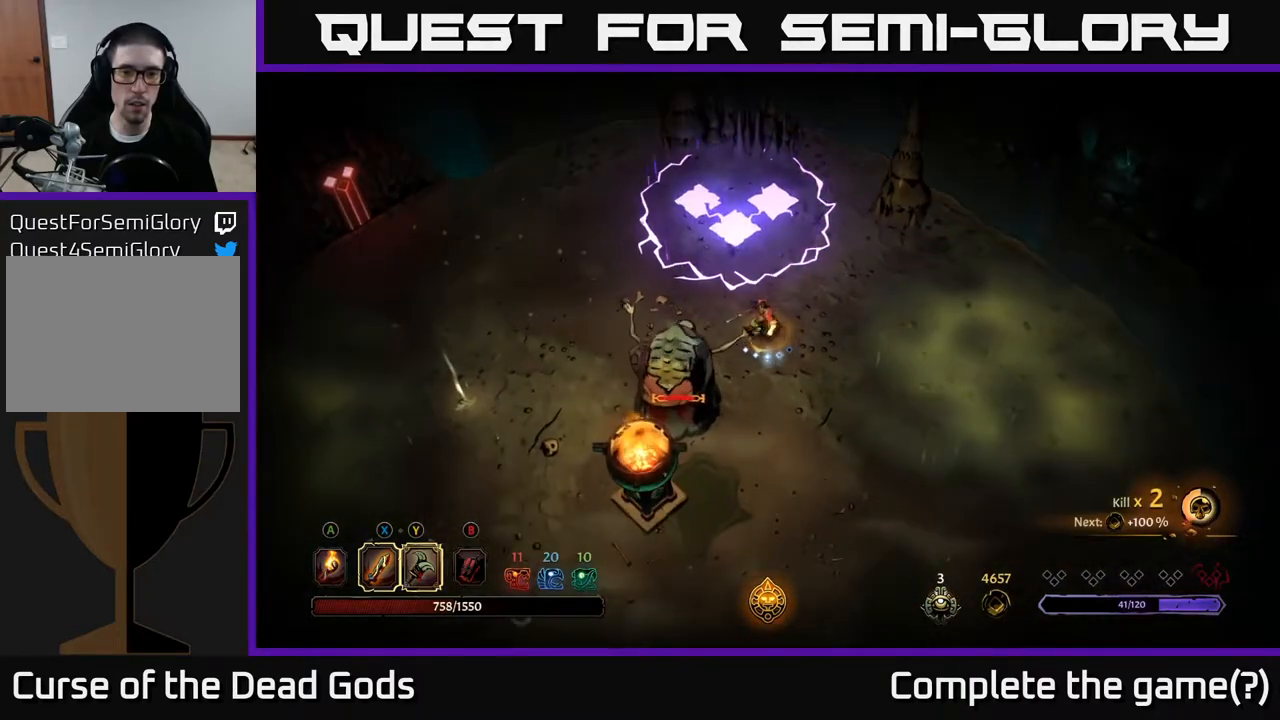
{"buttons": ["Y"], "left_stick": "down-left", "right_stick": "center", "events": [[50, "left_stick", "down-left"], [67, "Y", "down"]]}
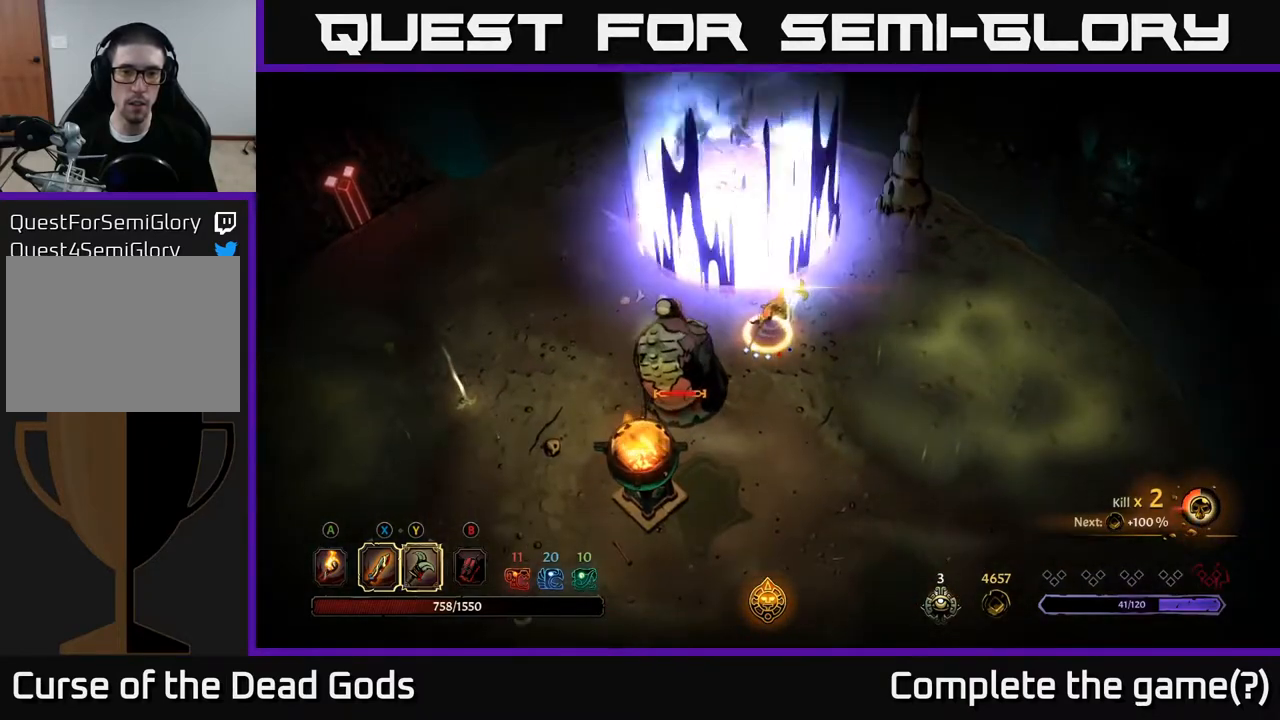
{"buttons": [], "left_stick": "center", "right_stick": "center", "events": [[50, "Y", "up"], [383, "left_stick", "center"]]}
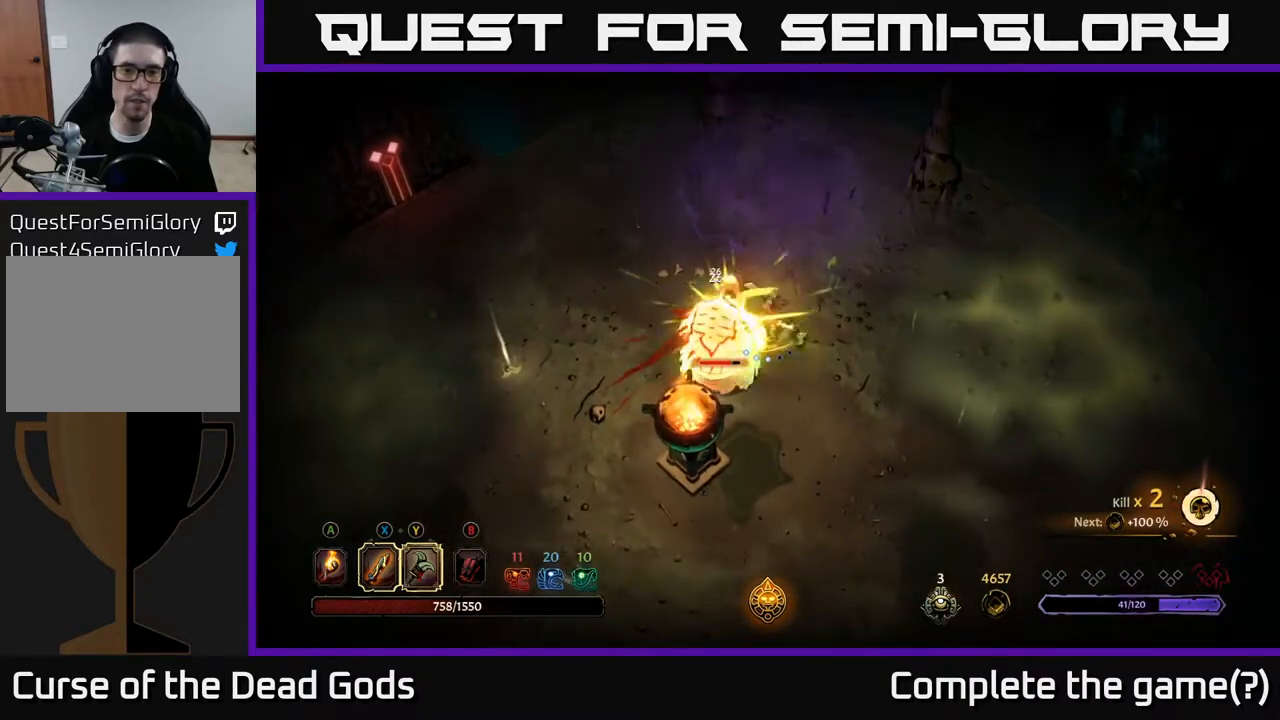
{"buttons": [], "left_stick": "center", "right_stick": "center", "events": [[350, "X", "down"], [500, "X", "up"]]}
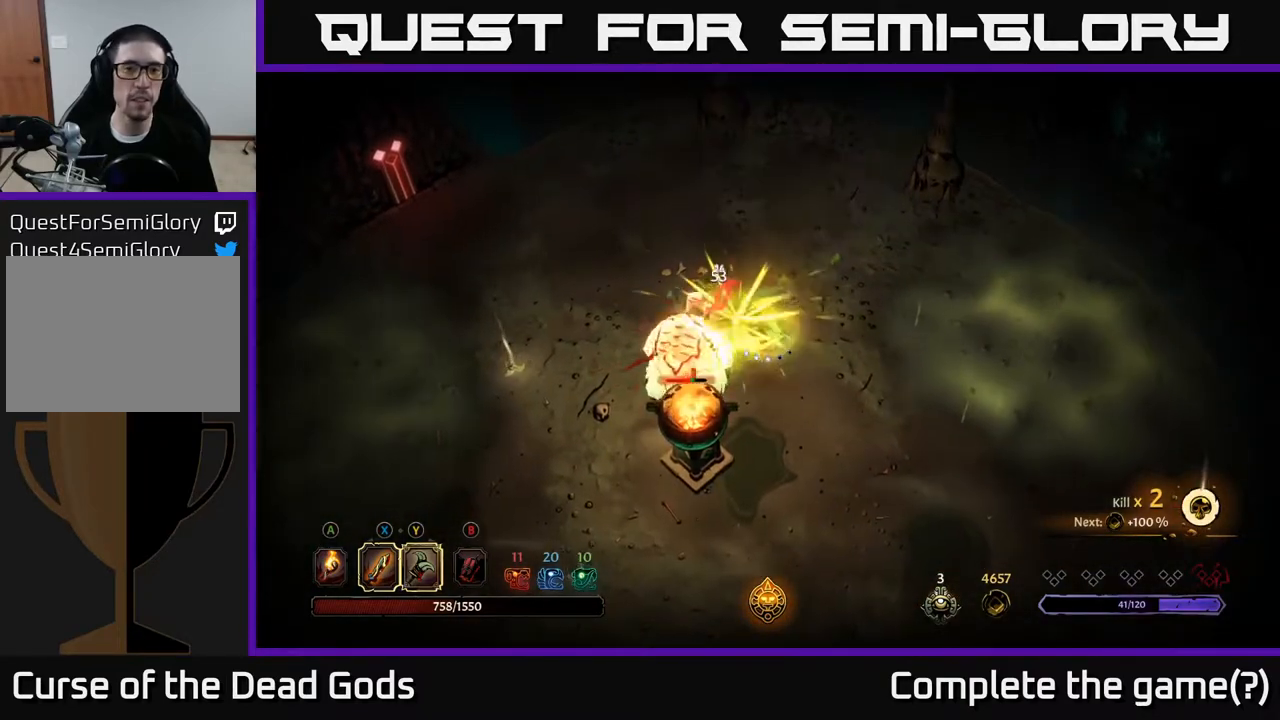
{"buttons": ["X"], "left_stick": "down-left", "right_stick": "center", "events": [[300, "left_stick", "left"], [367, "left_stick", "down-left"], [383, "X", "down"]]}
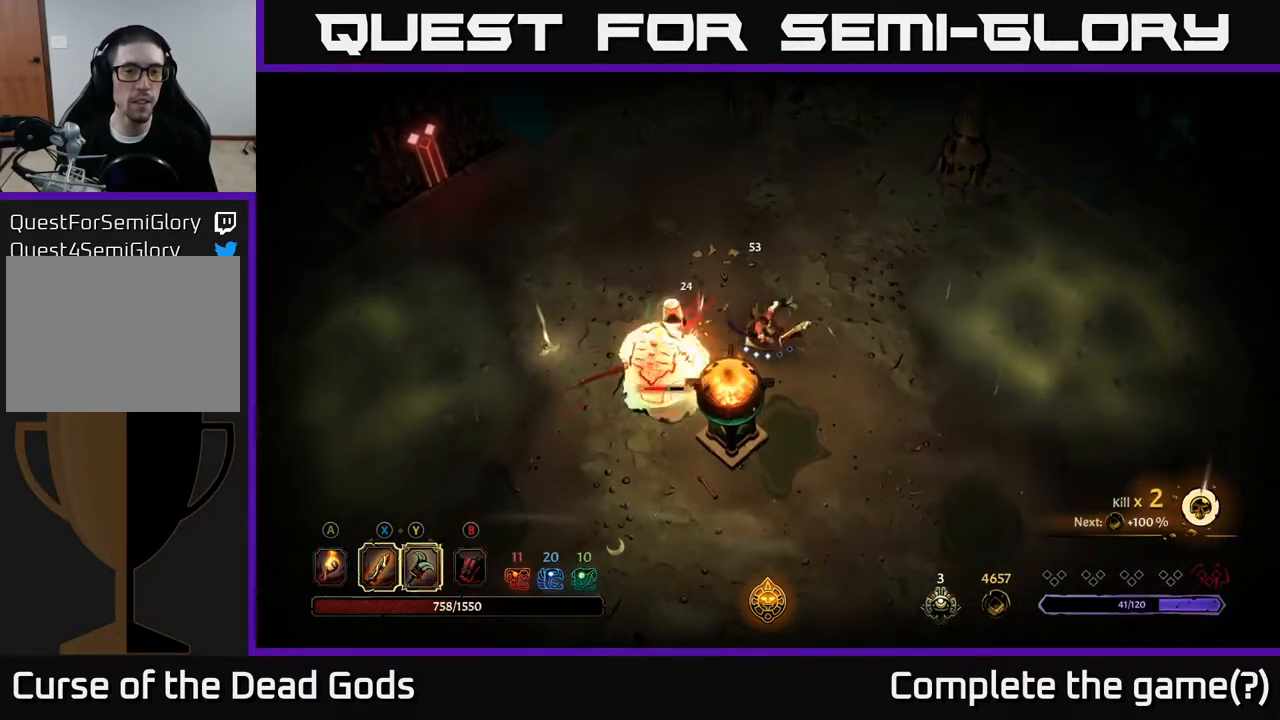
{"buttons": [], "left_stick": "down-left", "right_stick": "center", "events": [[83, "X", "up"], [200, "X", "down"], [417, "X", "up"]]}
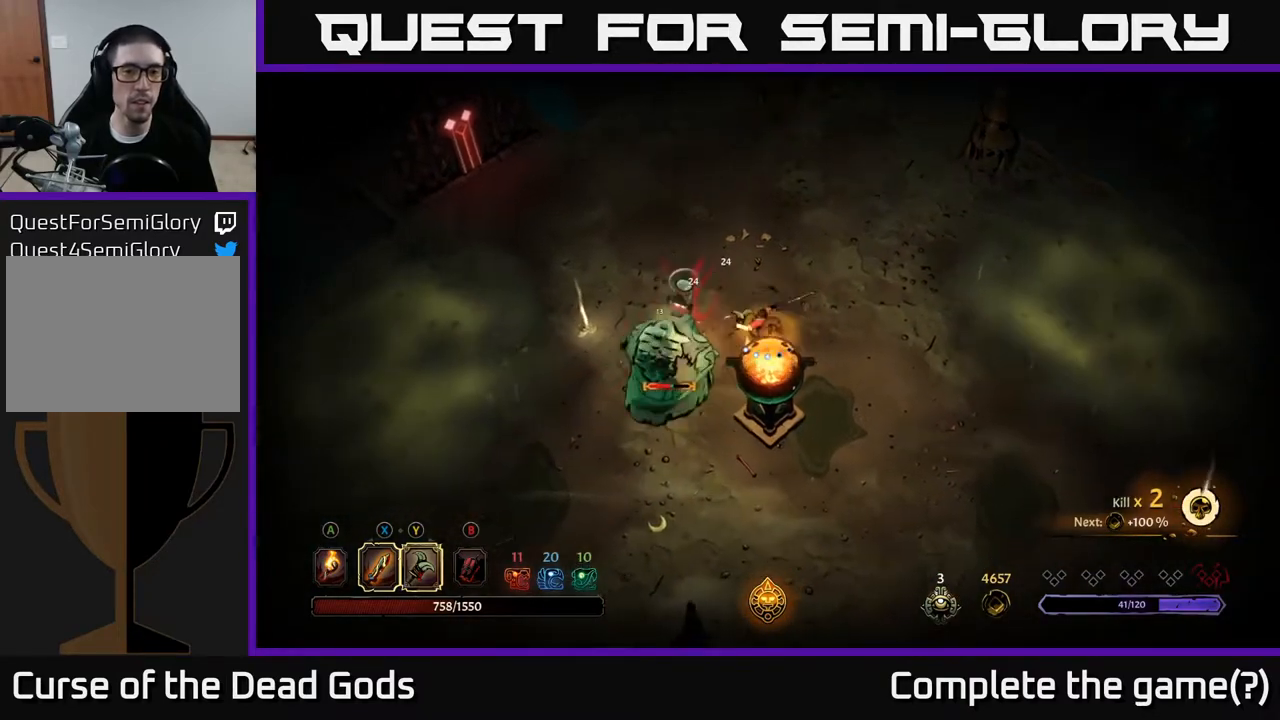
{"buttons": [], "left_stick": "center", "right_stick": "center", "events": [[300, "Y", "down"], [317, "left_stick", "center"], [450, "Y", "up"]]}
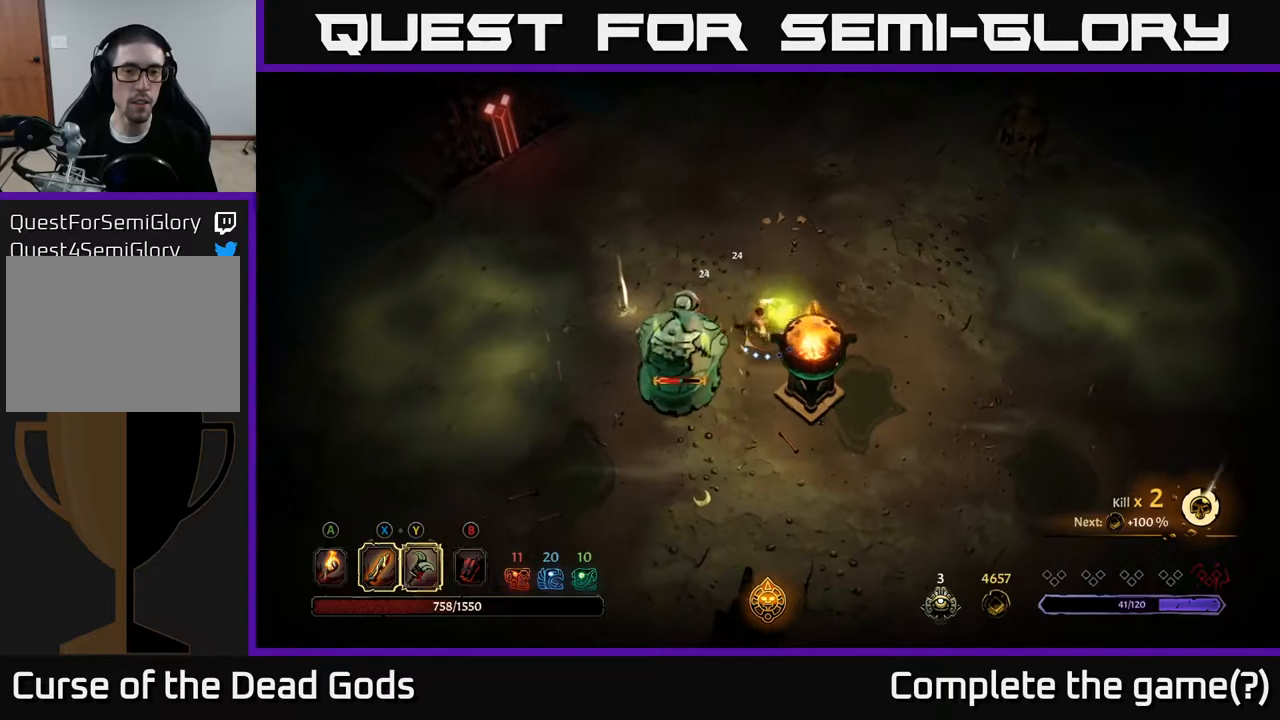
{"buttons": [], "left_stick": "center", "right_stick": "center", "events": []}
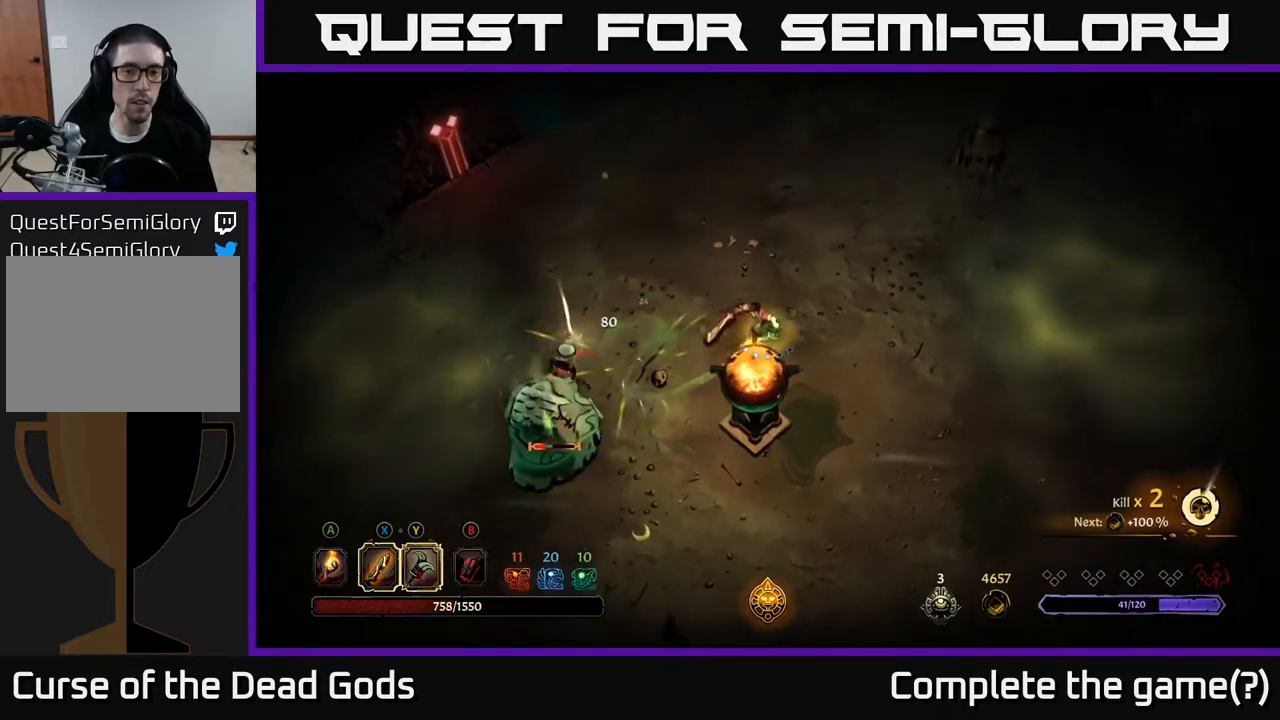
{"buttons": [], "left_stick": "down-left", "right_stick": "center", "events": [[233, "left_stick", "left"], [433, "left_stick", "down-left"]]}
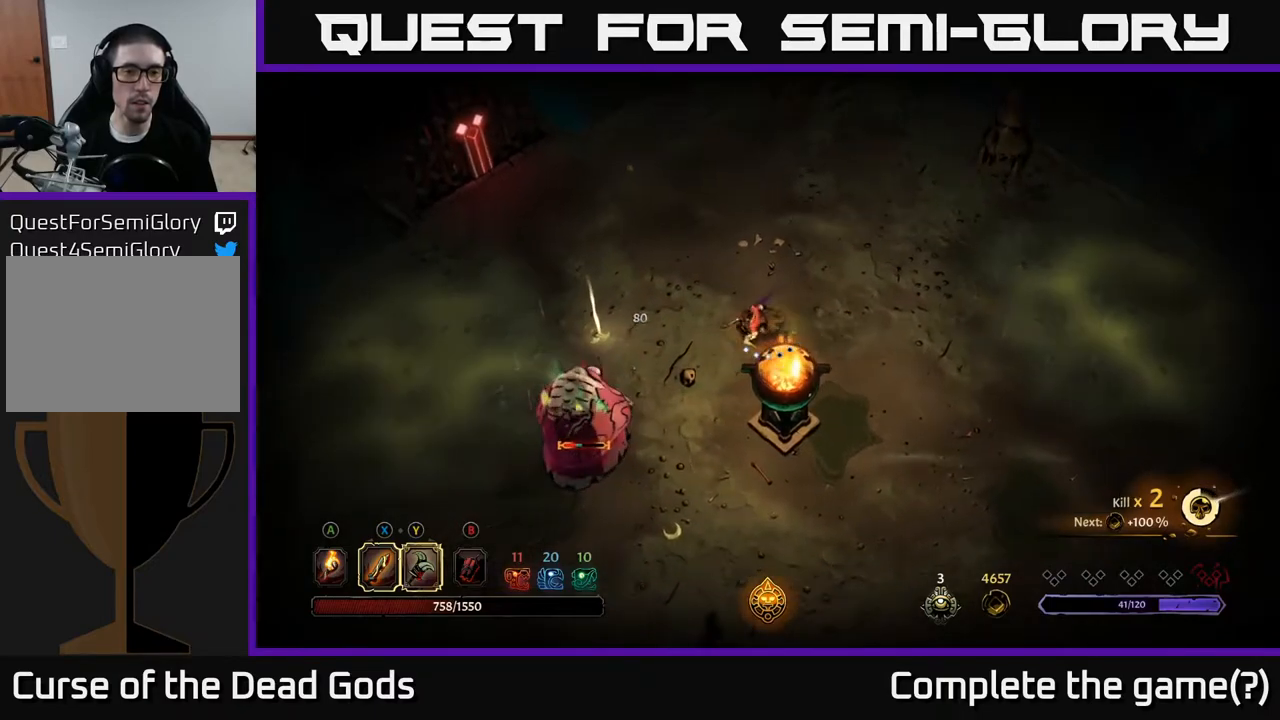
{"buttons": [], "left_stick": "left", "right_stick": "center", "events": [[433, "left_stick", "left"]]}
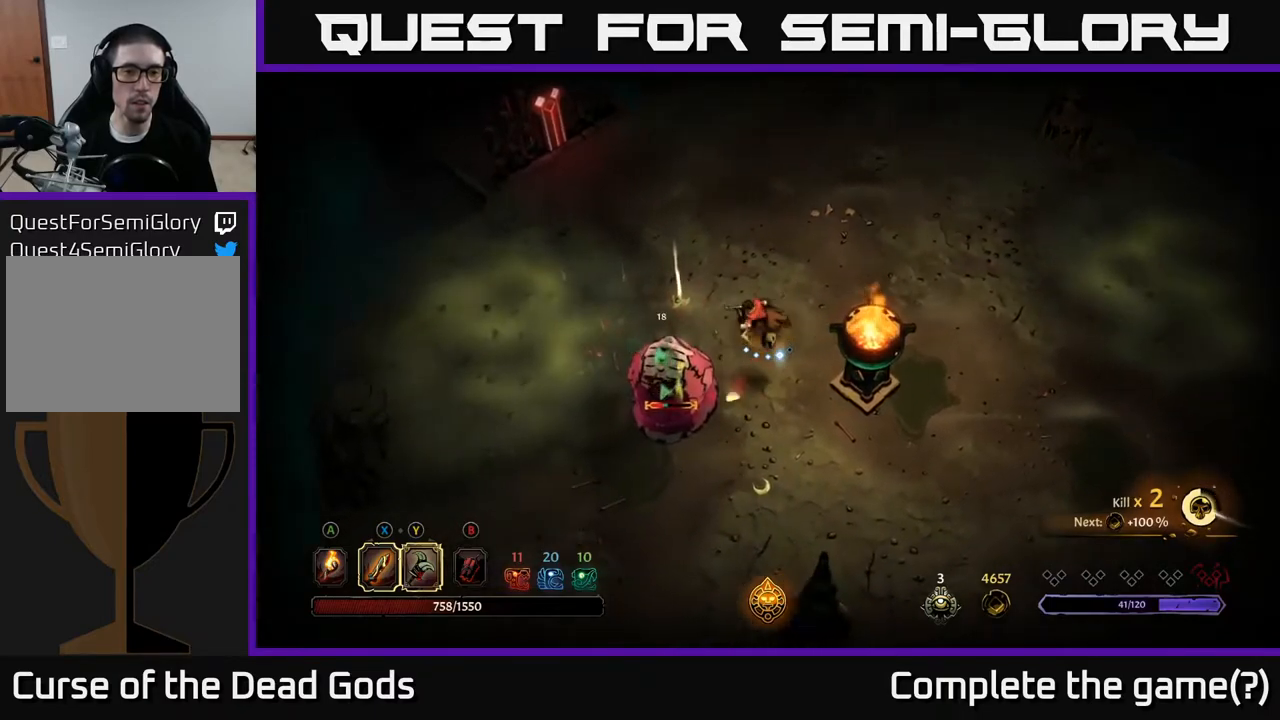
{"buttons": [], "left_stick": "center", "right_stick": "center", "events": [[67, "left_stick", "up-left"], [500, "left_stick", "center"]]}
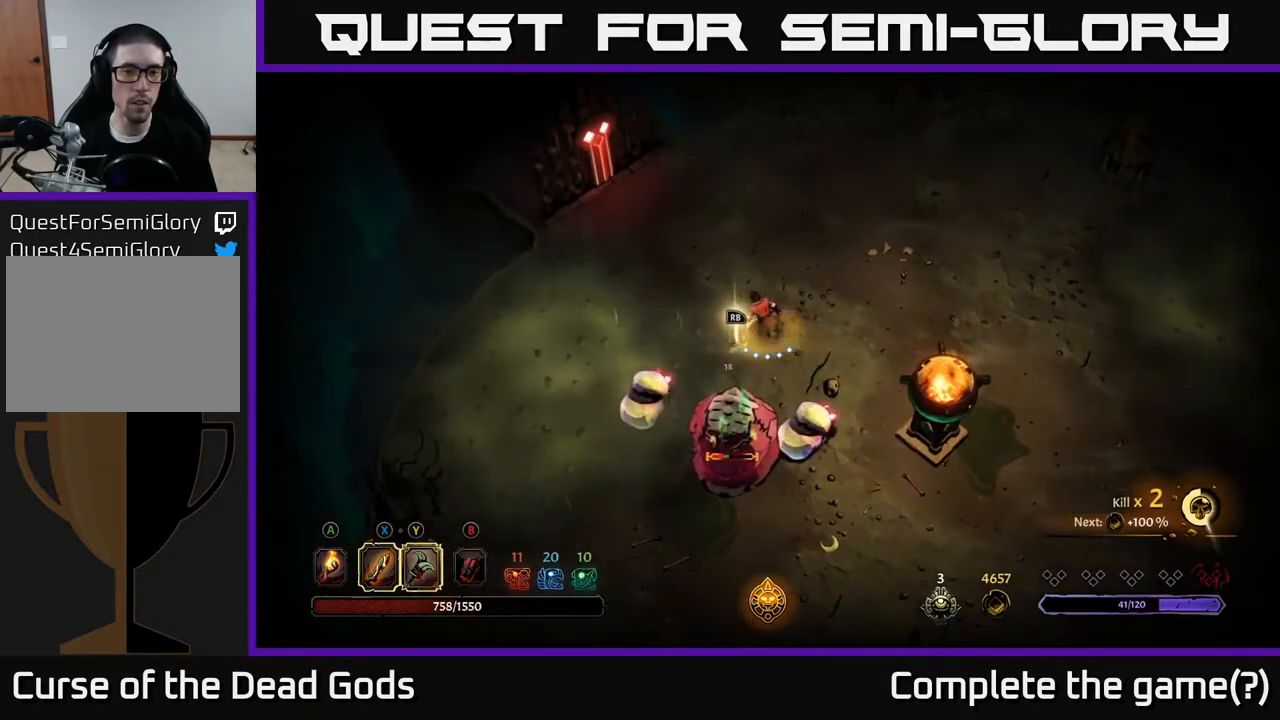
{"buttons": [], "left_stick": "center", "right_stick": "center", "events": [[50, "A", "down"], [100, "A", "up"]]}
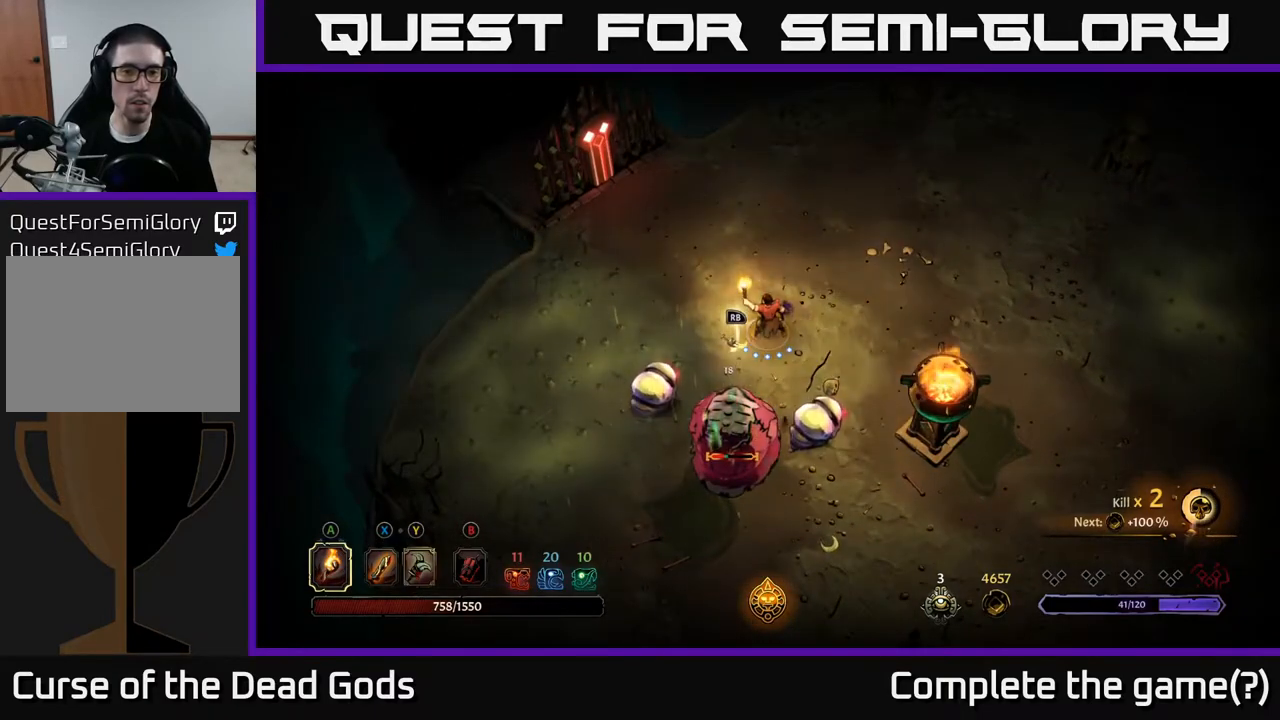
{"buttons": [], "left_stick": "down", "right_stick": "center", "events": [[83, "left_stick", "down"], [267, "A", "down"], [350, "A", "up"]]}
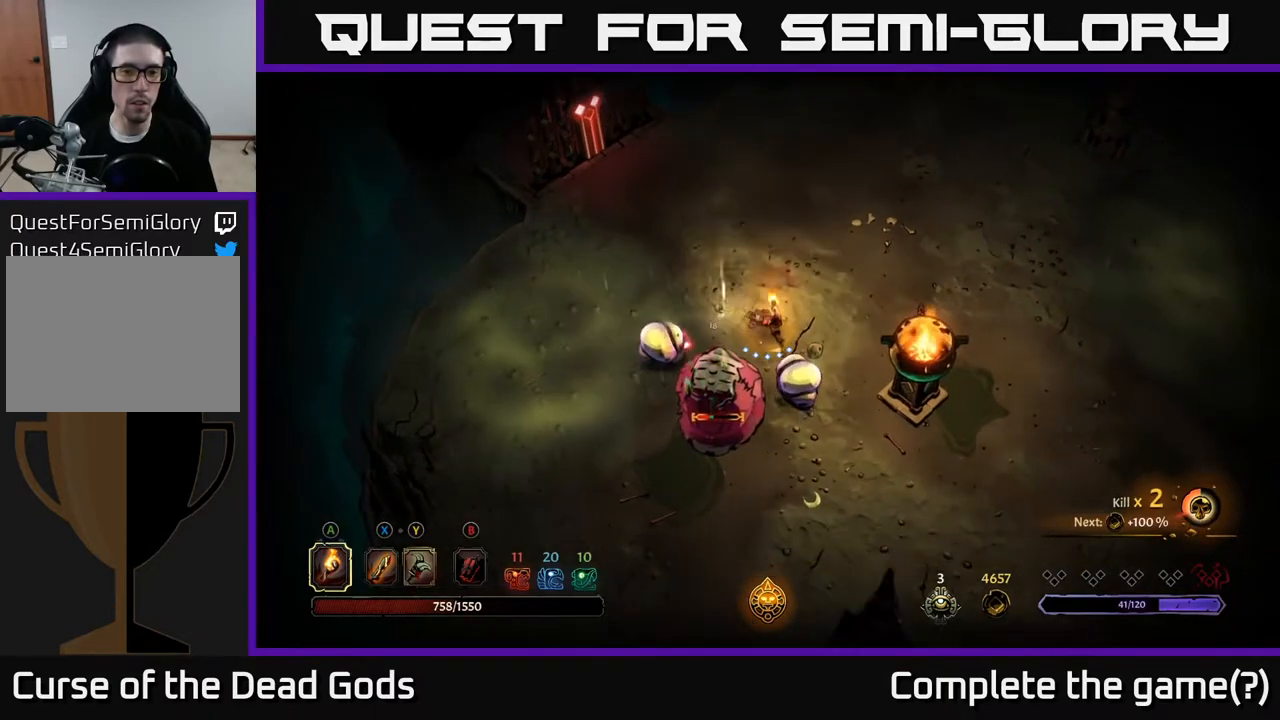
{"buttons": ["R2"], "left_stick": "down-right", "right_stick": "center", "events": [[217, "left_stick", "down-right"], [383, "R2", "down"]]}
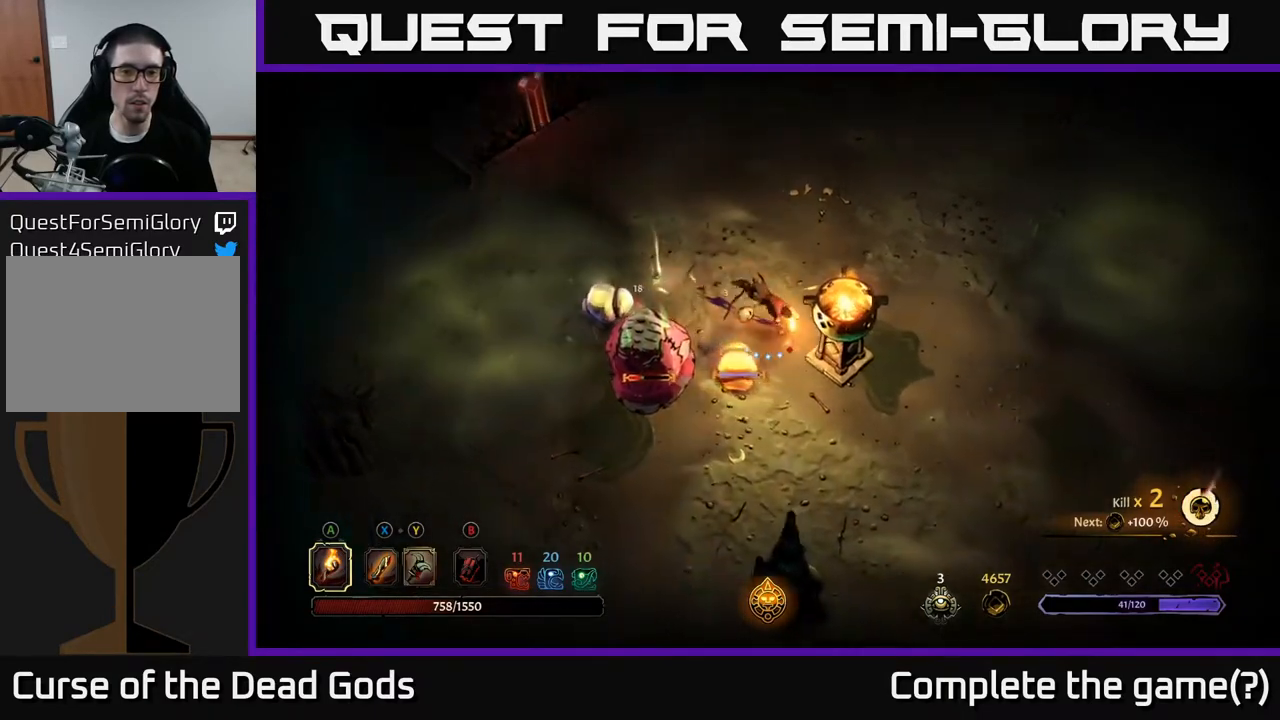
{"buttons": [], "left_stick": "down-right", "right_stick": "center", "events": [[33, "R2", "up"], [50, "left_stick", "right"], [183, "left_stick", "down-right"]]}
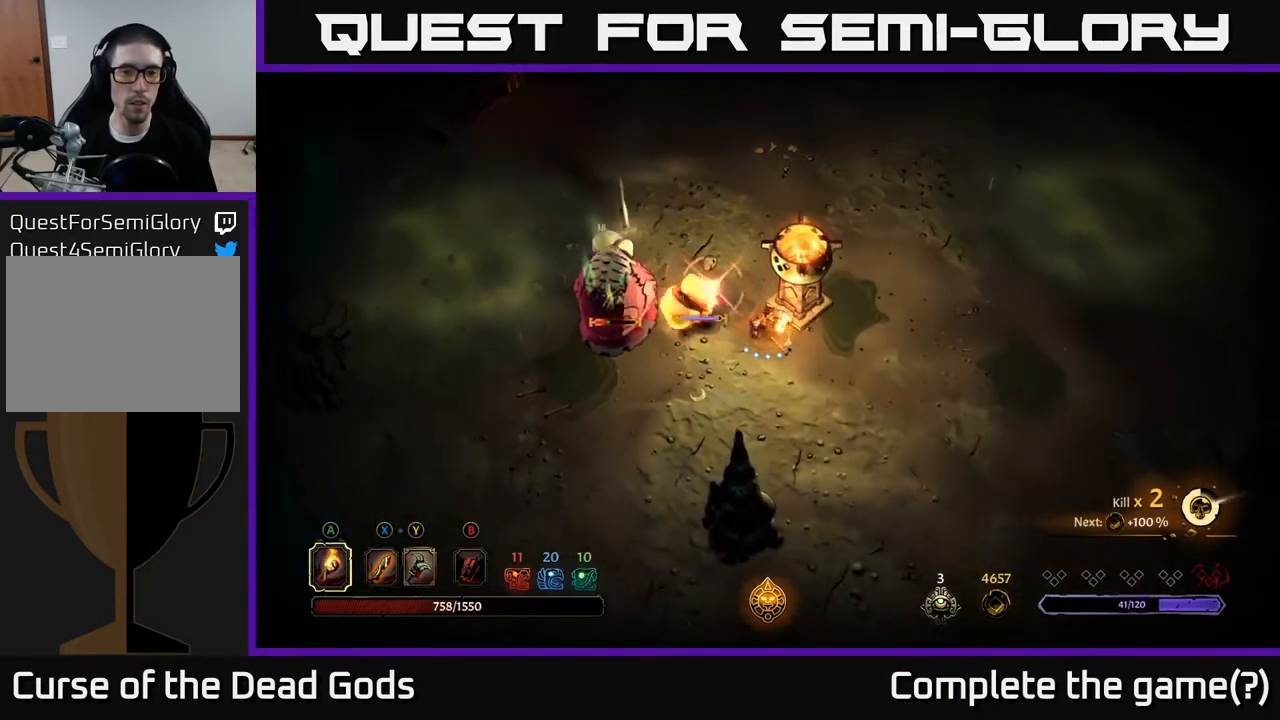
{"buttons": [], "left_stick": "right", "right_stick": "center", "events": [[267, "R2", "down"], [317, "left_stick", "right"], [450, "R2", "up"]]}
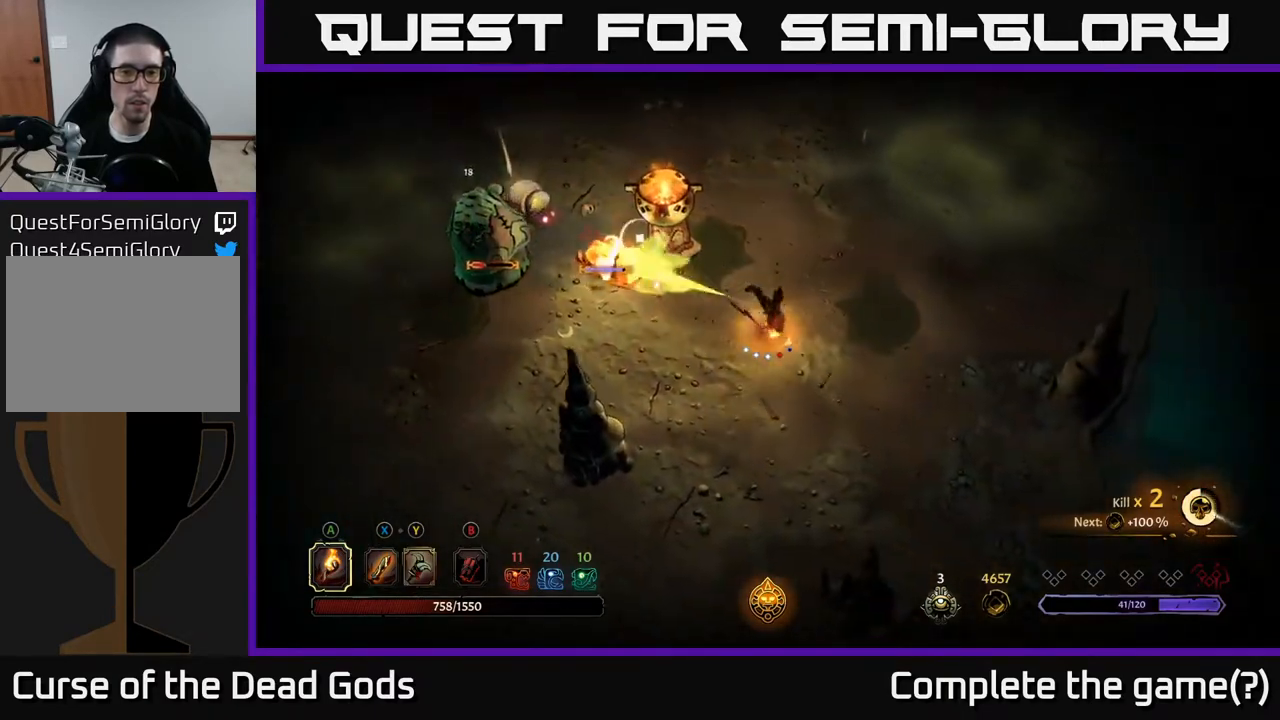
{"buttons": [], "left_stick": "left", "right_stick": "center", "events": [[267, "left_stick", "left"]]}
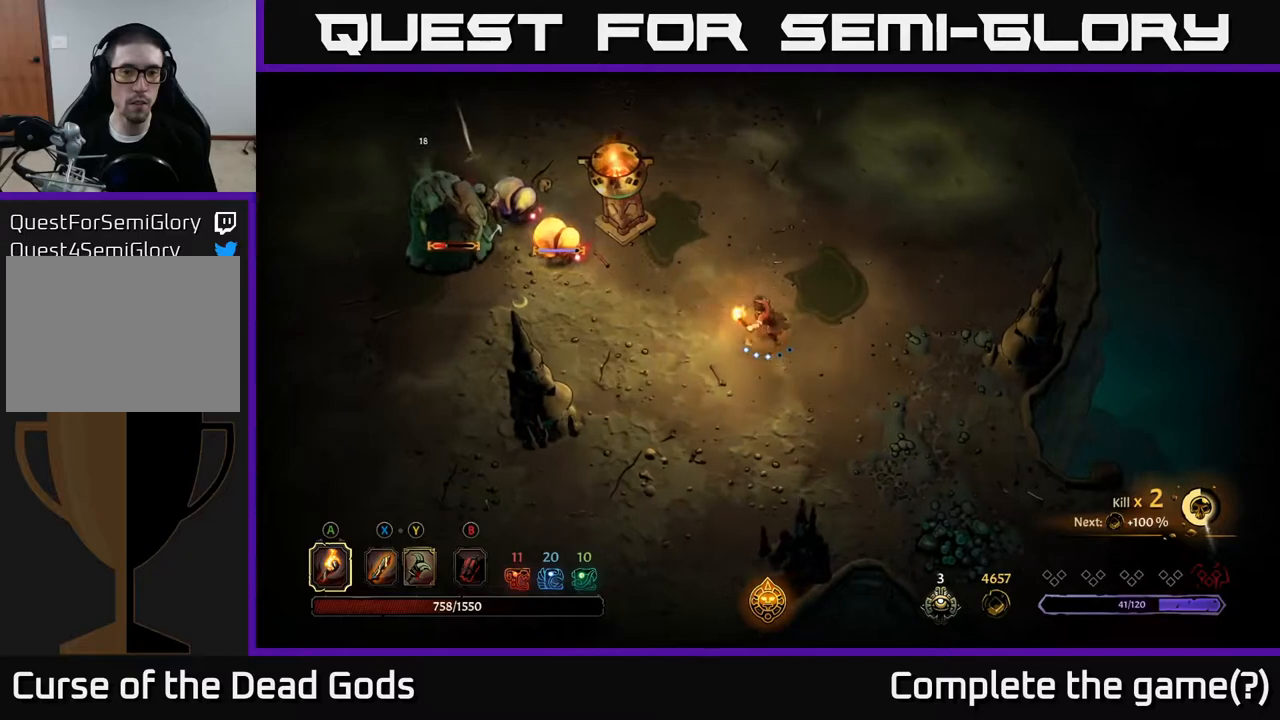
{"buttons": ["Y"], "left_stick": "left", "right_stick": "center", "events": [[467, "Y", "down"]]}
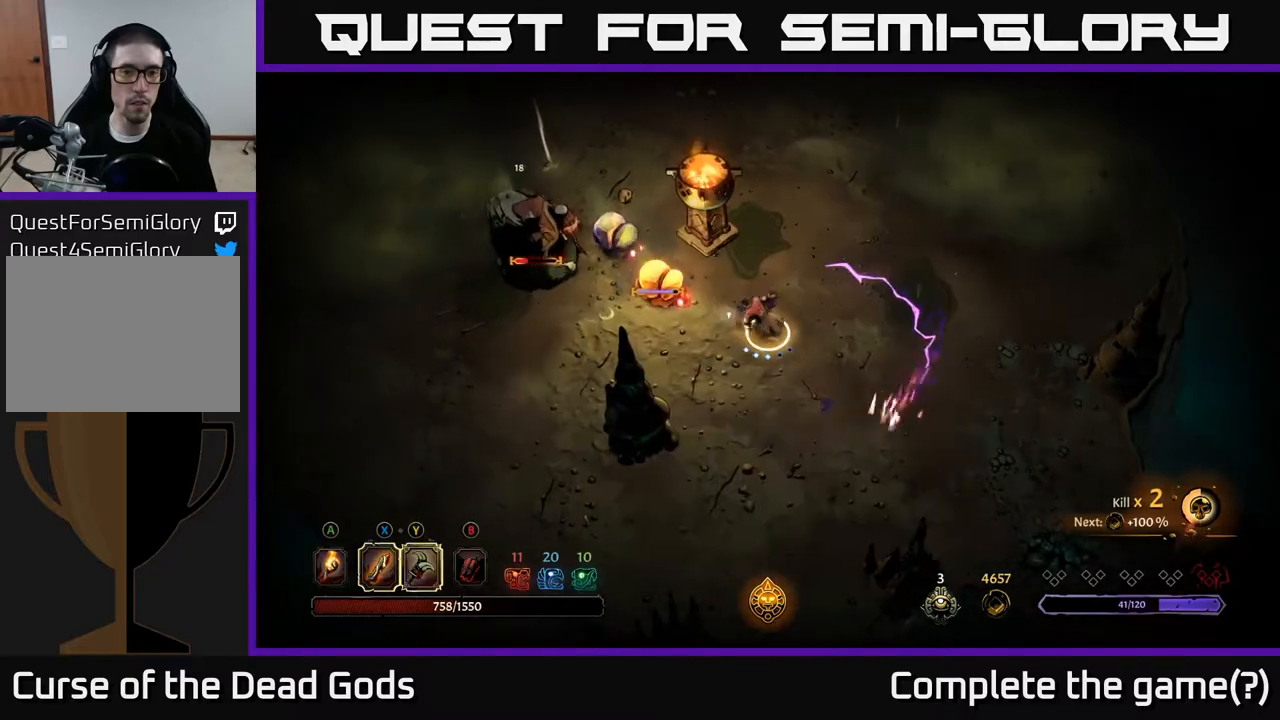
{"buttons": [], "left_stick": "left", "right_stick": "center", "events": [[483, "Y", "up"]]}
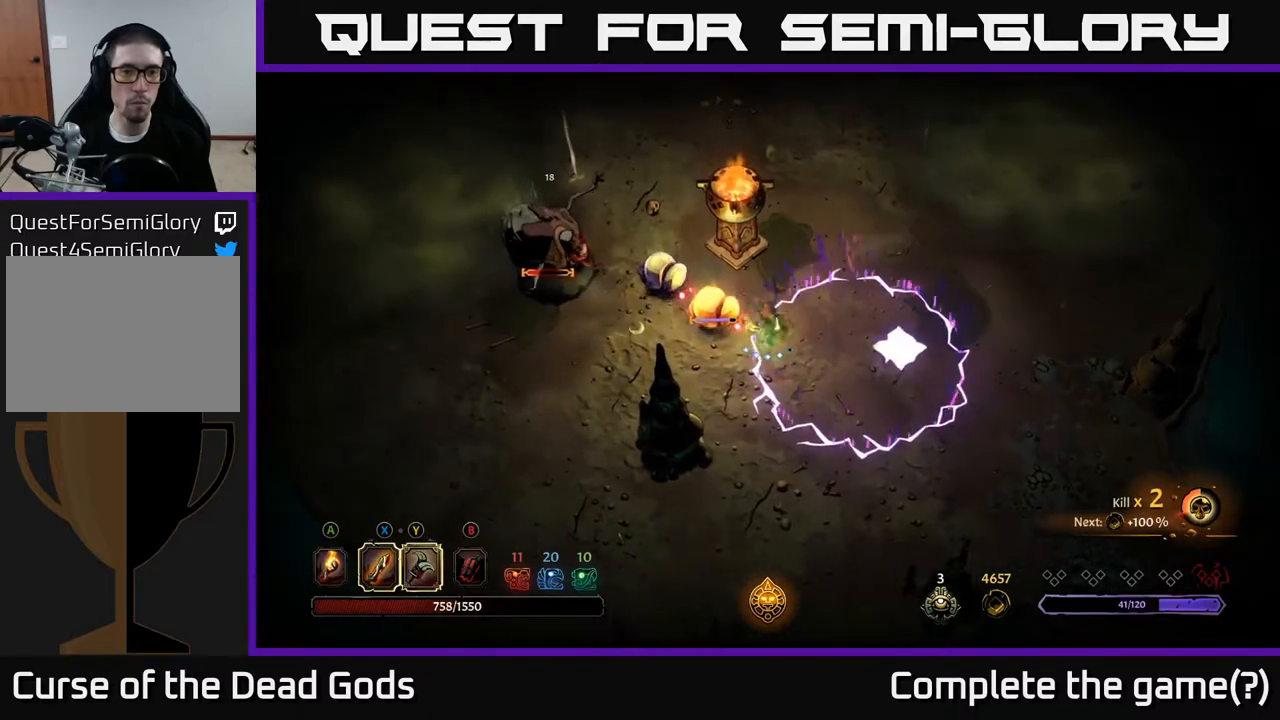
{"buttons": [], "left_stick": "left", "right_stick": "center", "events": [[367, "R2", "down"], [483, "R2", "up"]]}